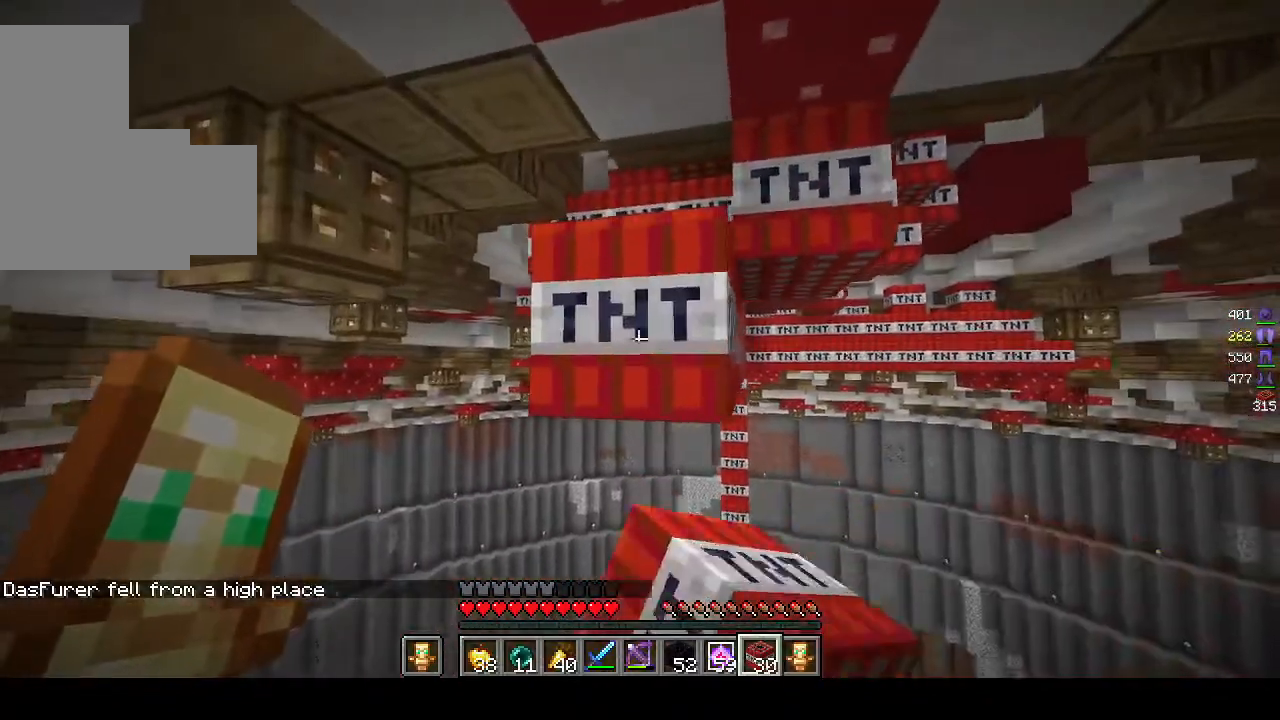
Gameplay with keyboard and mouse; each line is a JSON object with the keys and mouse buttons held at the frame after it. "events" lists presses ("down") and releases ("up") of "a", "d", "s", "w", "mouse_left" and "mouse_right" between this image and that frame as [ms after this image, input, new state], when the widget could be followed in between. "mouse_left", "mouse_right" = the "left", "right" buttons of the "mouse" list. No other keys are recorded. Fast repeated clicks can show as one long hold. Mouse movement is not recorded.
{"keys": ["d", "s"], "mouse": ["right"]}
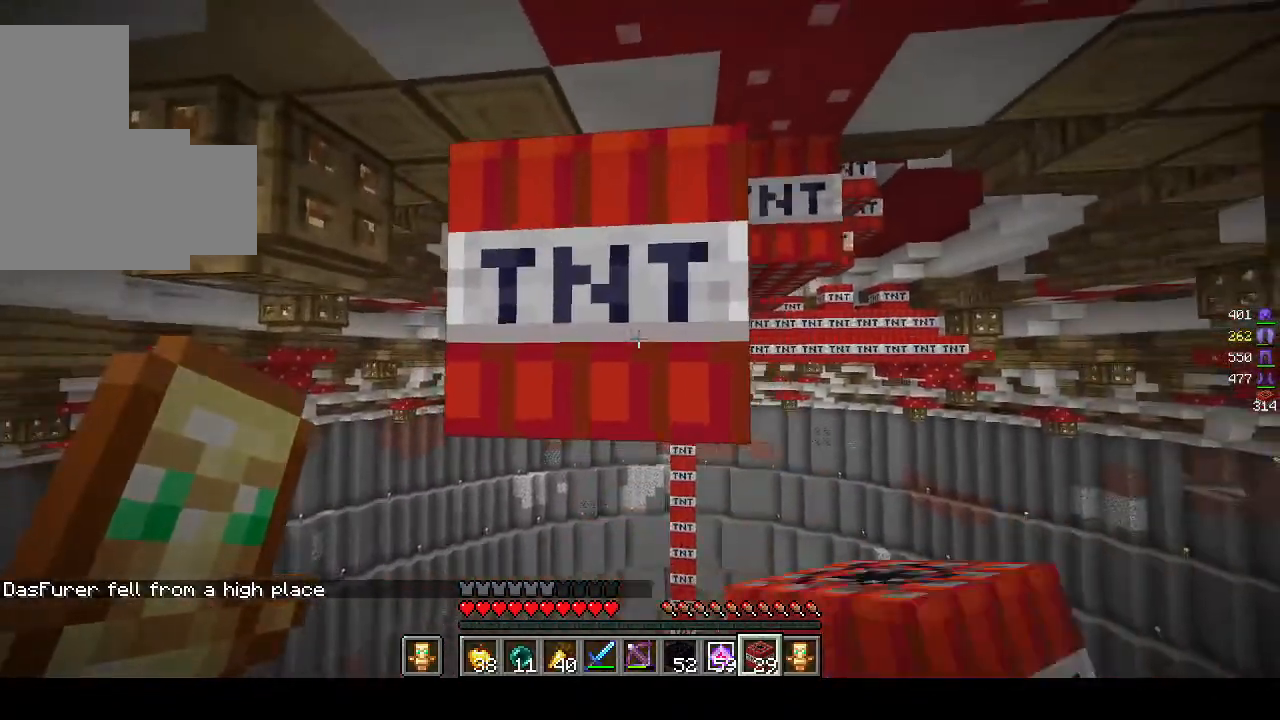
{"keys": ["d"], "mouse": ["right"], "events": [[67, "mouse_right", "up"], [100, "s", "up"], [267, "w", "down"], [467, "mouse_right", "down"], [467, "w", "up"]]}
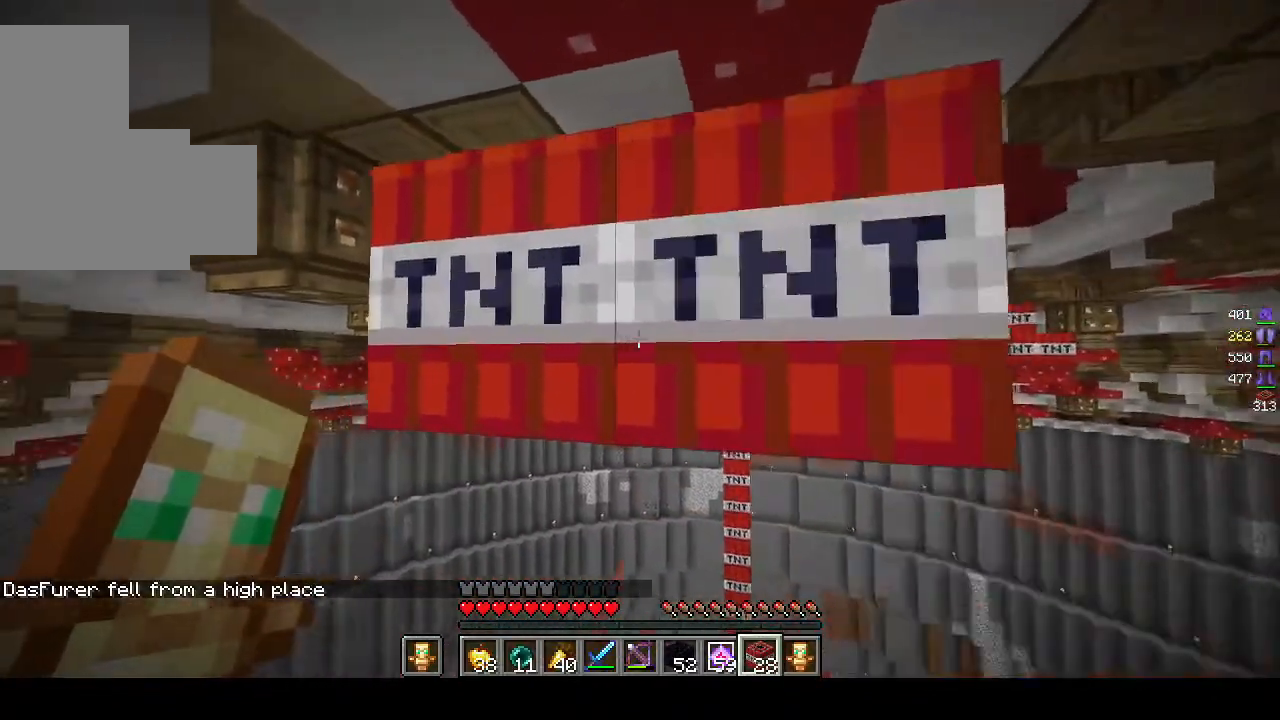
{"keys": ["d", "s"], "mouse": [], "events": [[67, "s", "down"], [100, "mouse_right", "up"], [167, "mouse_right", "down"], [267, "d", "up"], [300, "mouse_right", "up"], [417, "d", "down"]]}
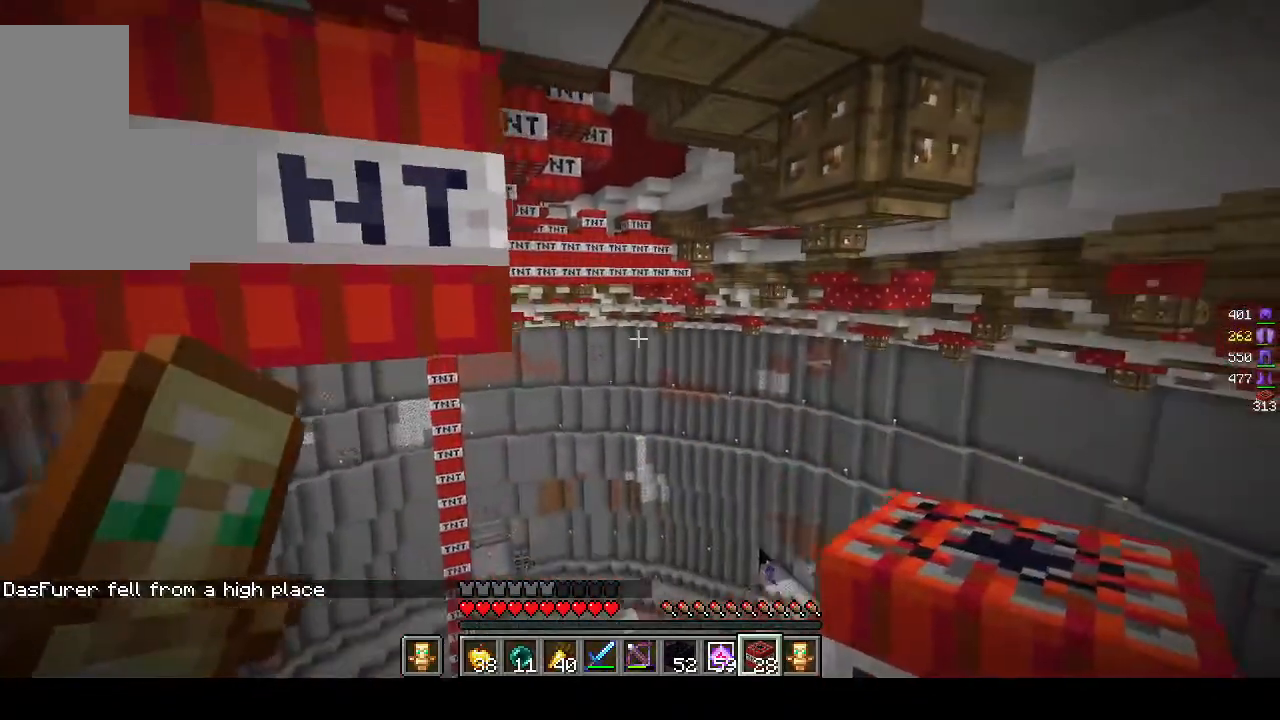
{"keys": ["a"], "mouse": ["right"], "events": [[167, "s", "up"], [217, "d", "up"], [383, "a", "down"], [500, "mouse_right", "down"]]}
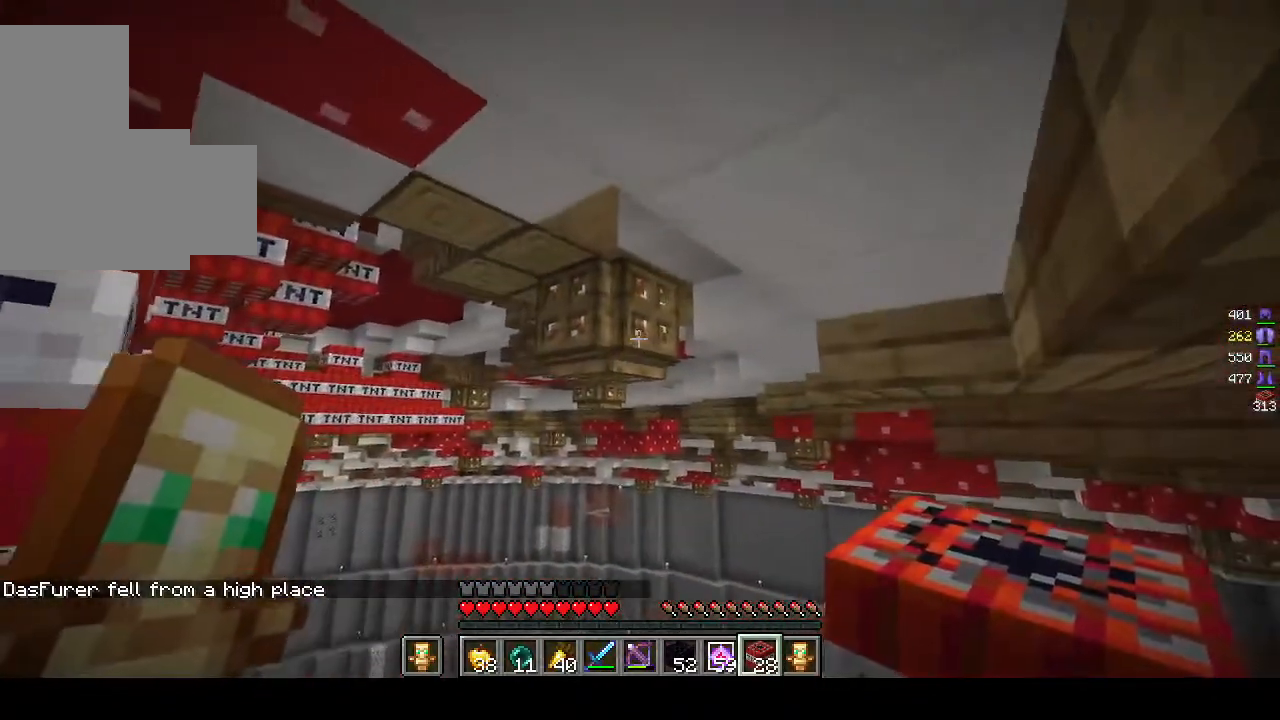
{"keys": ["w"], "mouse": [], "events": [[167, "w", "down"], [267, "a", "up"], [267, "mouse_right", "up"]]}
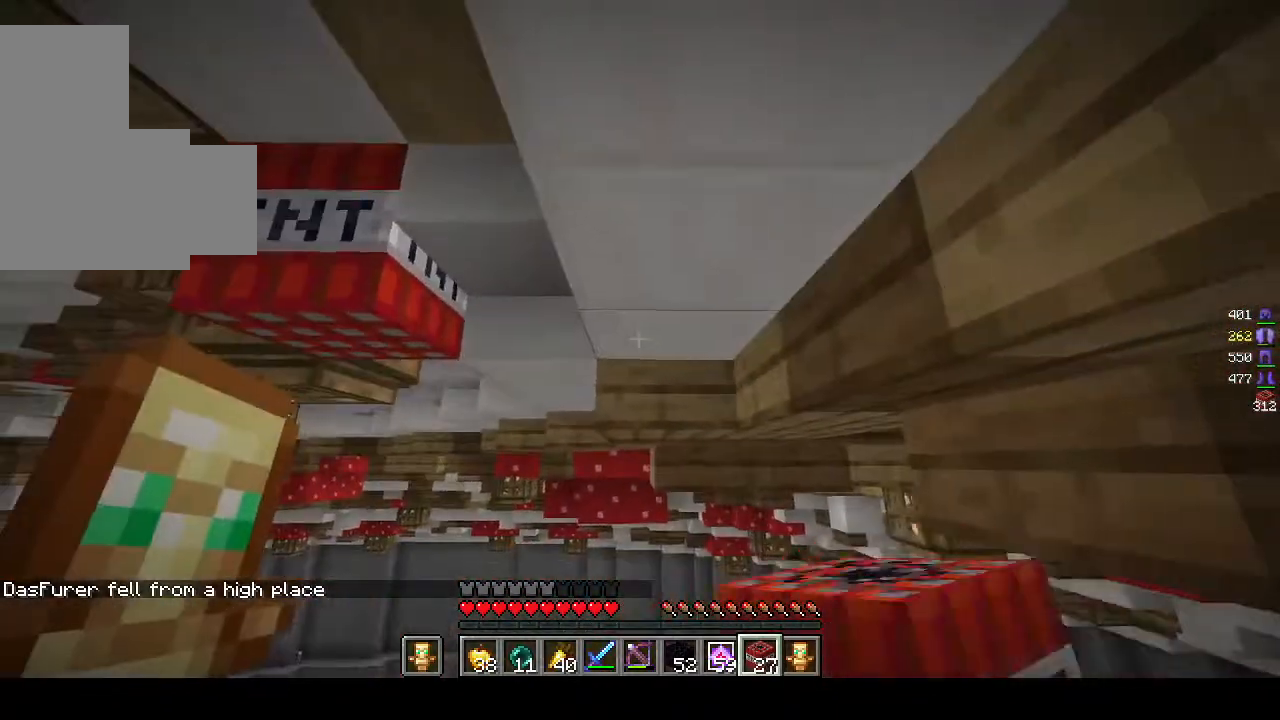
{"keys": ["s"], "mouse": [], "events": [[100, "w", "up"], [267, "mouse_right", "down"], [283, "s", "down"], [417, "mouse_right", "up"]]}
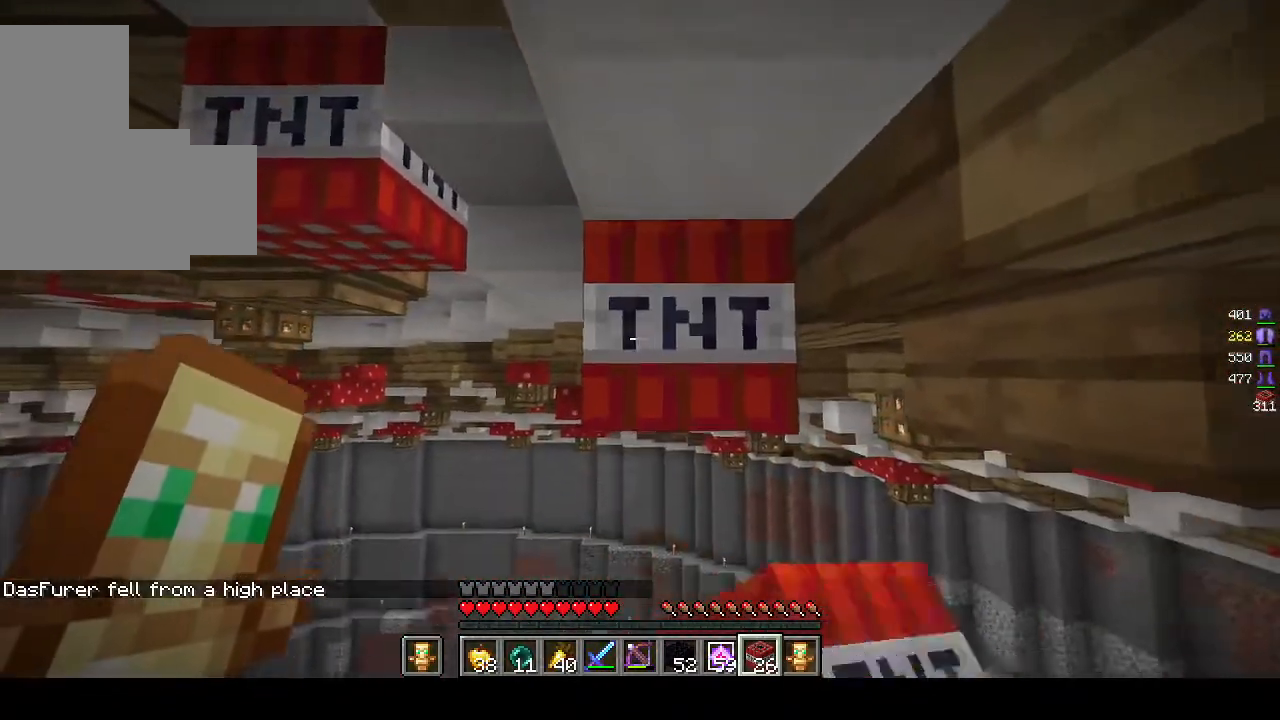
{"keys": ["s"], "mouse": ["right"], "events": [[183, "mouse_right", "down"]]}
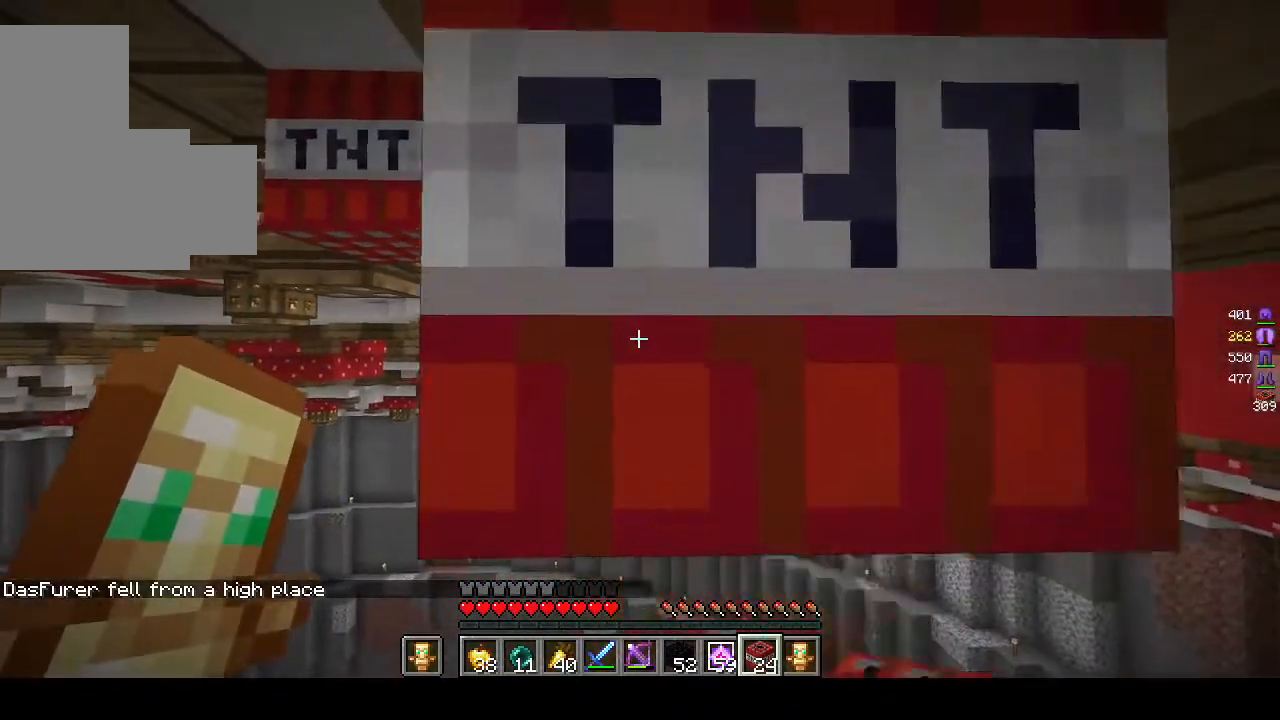
{"keys": ["a", "s"], "mouse": [], "events": [[100, "mouse_right", "up"], [500, "a", "down"]]}
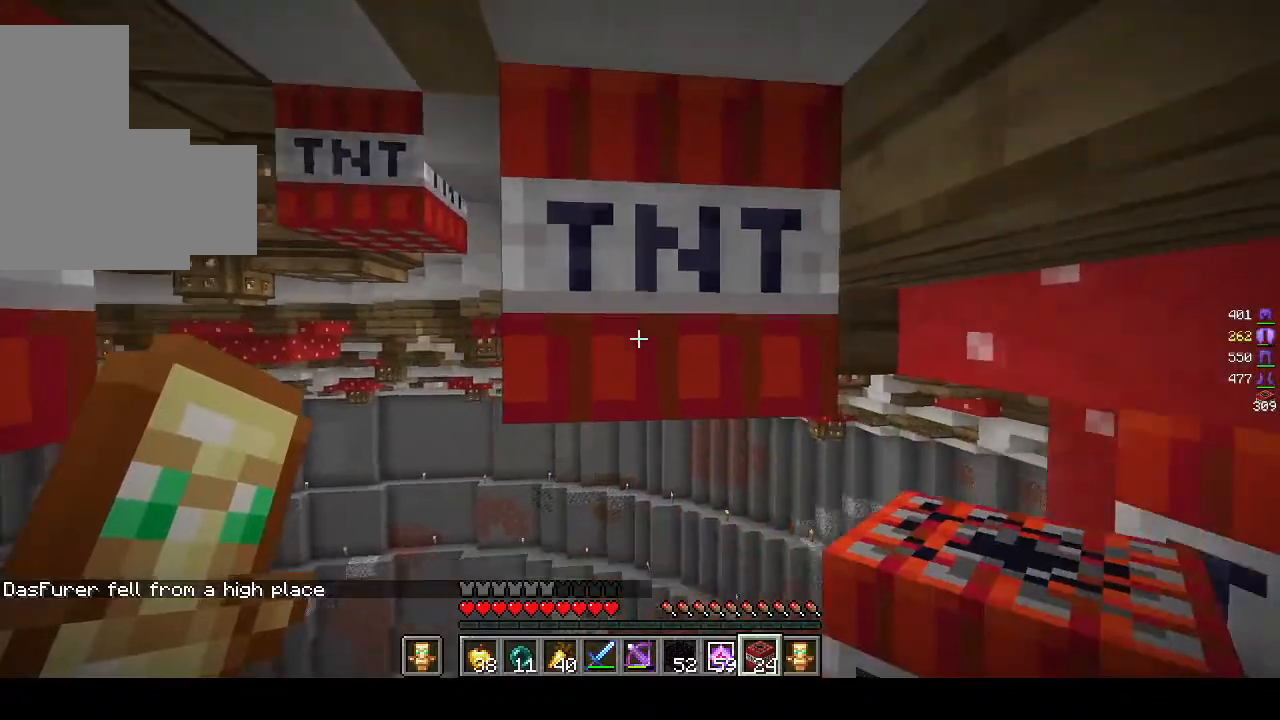
{"keys": ["a"], "mouse": [], "events": [[300, "s", "up"]]}
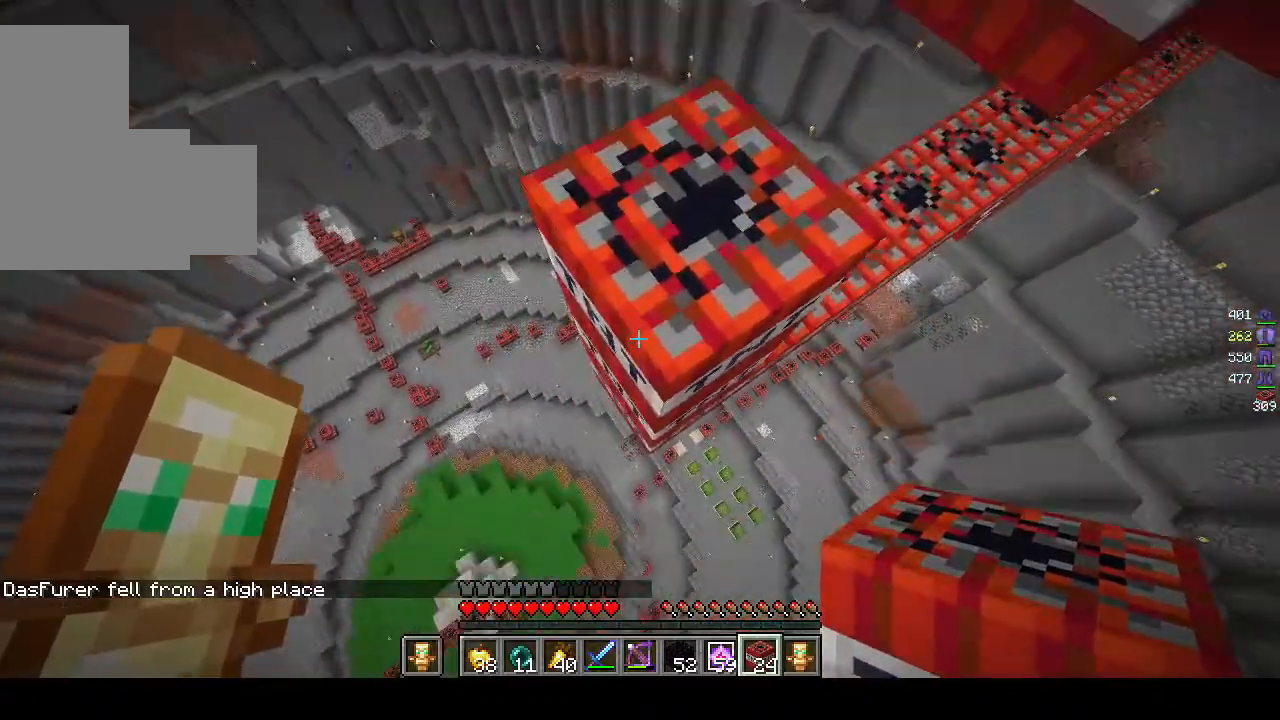
{"keys": ["s"], "mouse": [], "events": [[33, "s", "down"], [83, "a", "up"], [267, "mouse_right", "down"], [467, "mouse_right", "up"]]}
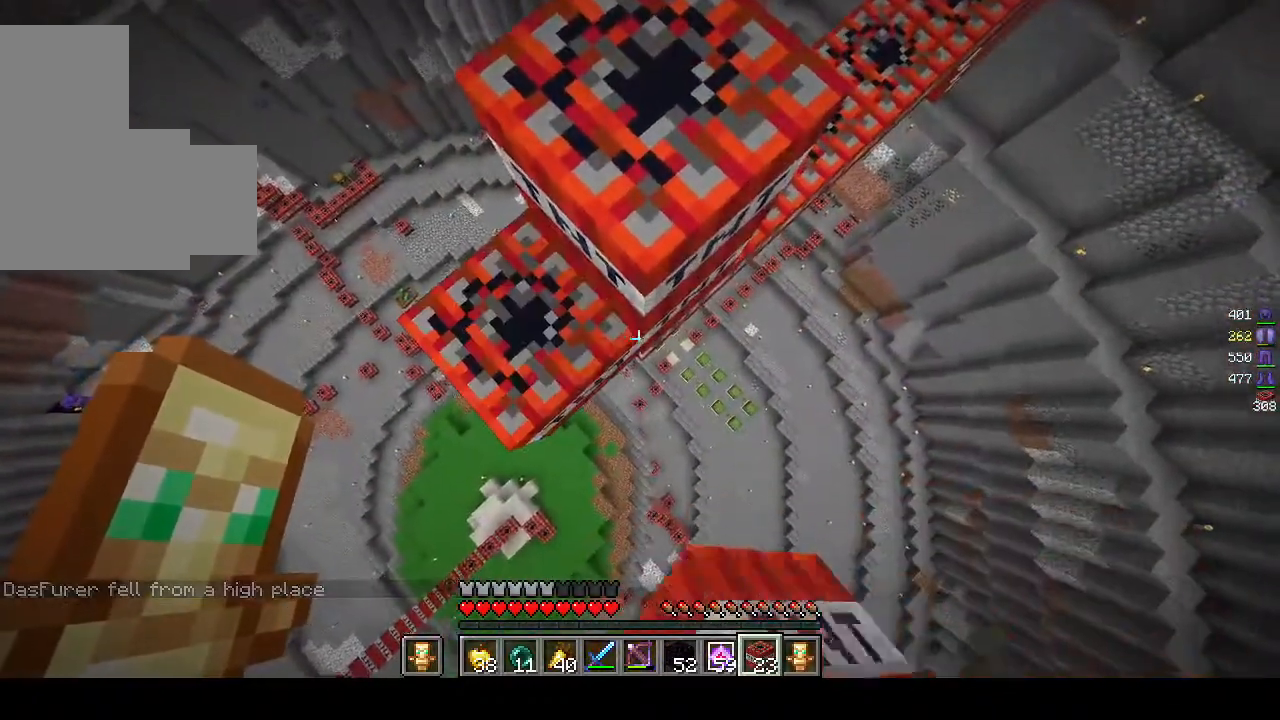
{"keys": ["d", "s"], "mouse": [], "events": [[83, "d", "down"], [183, "mouse_right", "down"], [367, "mouse_right", "up"]]}
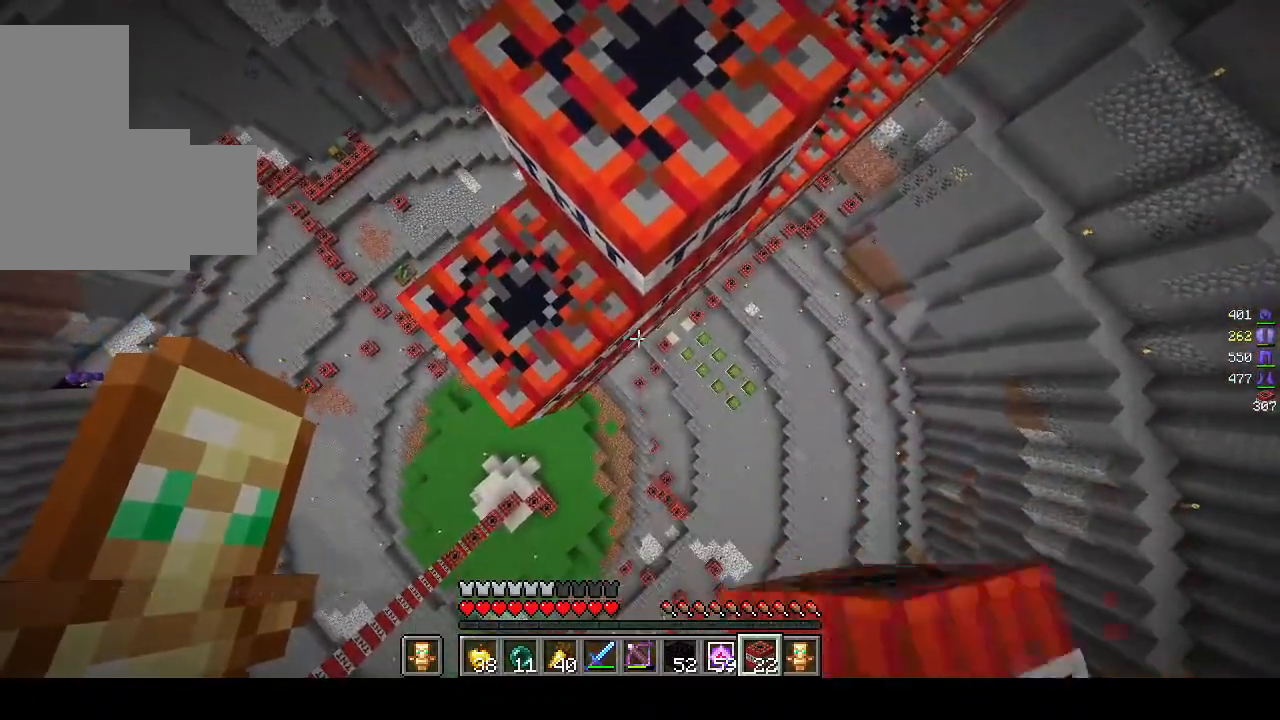
{"keys": ["s"], "mouse": [], "events": [[83, "d", "up"], [167, "mouse_right", "down"], [317, "mouse_right", "up"]]}
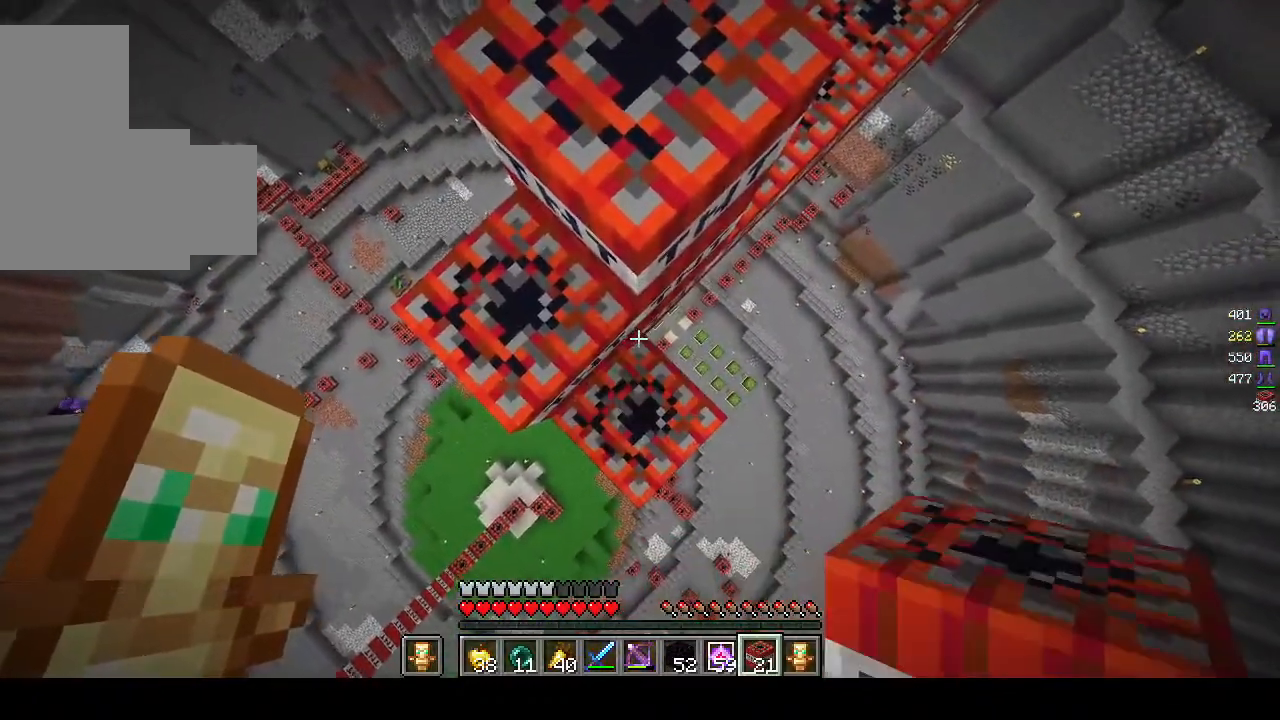
{"keys": ["d", "s"], "mouse": [], "events": [[183, "s", "up"], [317, "d", "down"], [317, "s", "down"]]}
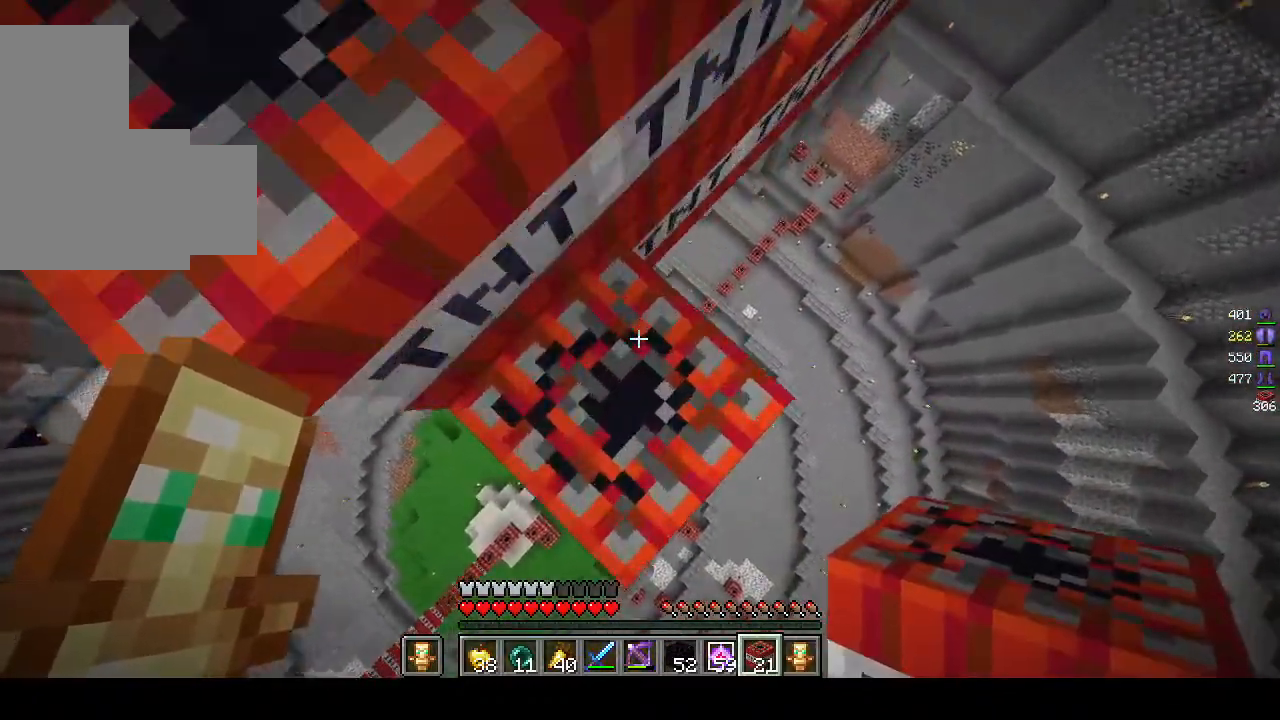
{"keys": ["d", "s"], "mouse": ["right"], "events": [[67, "d", "up"], [433, "mouse_right", "down"], [483, "d", "down"]]}
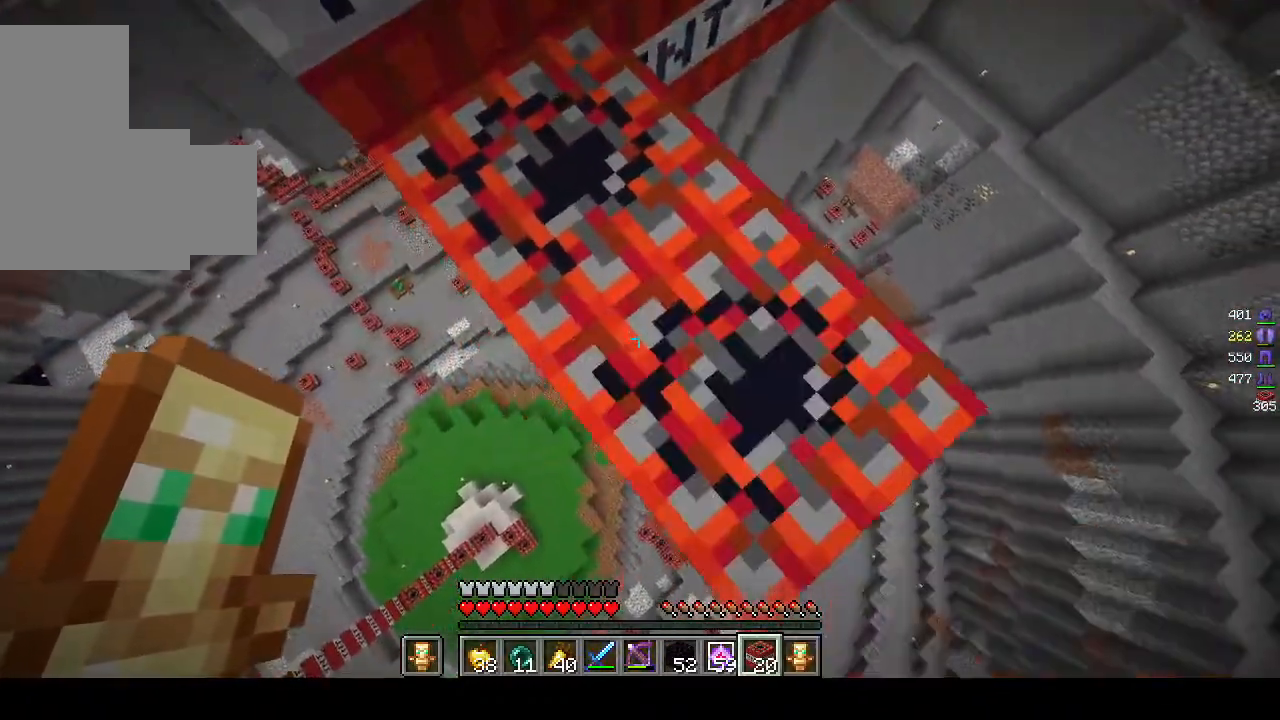
{"keys": ["a", "s"], "mouse": ["right"], "events": [[267, "a", "down"], [400, "d", "up"]]}
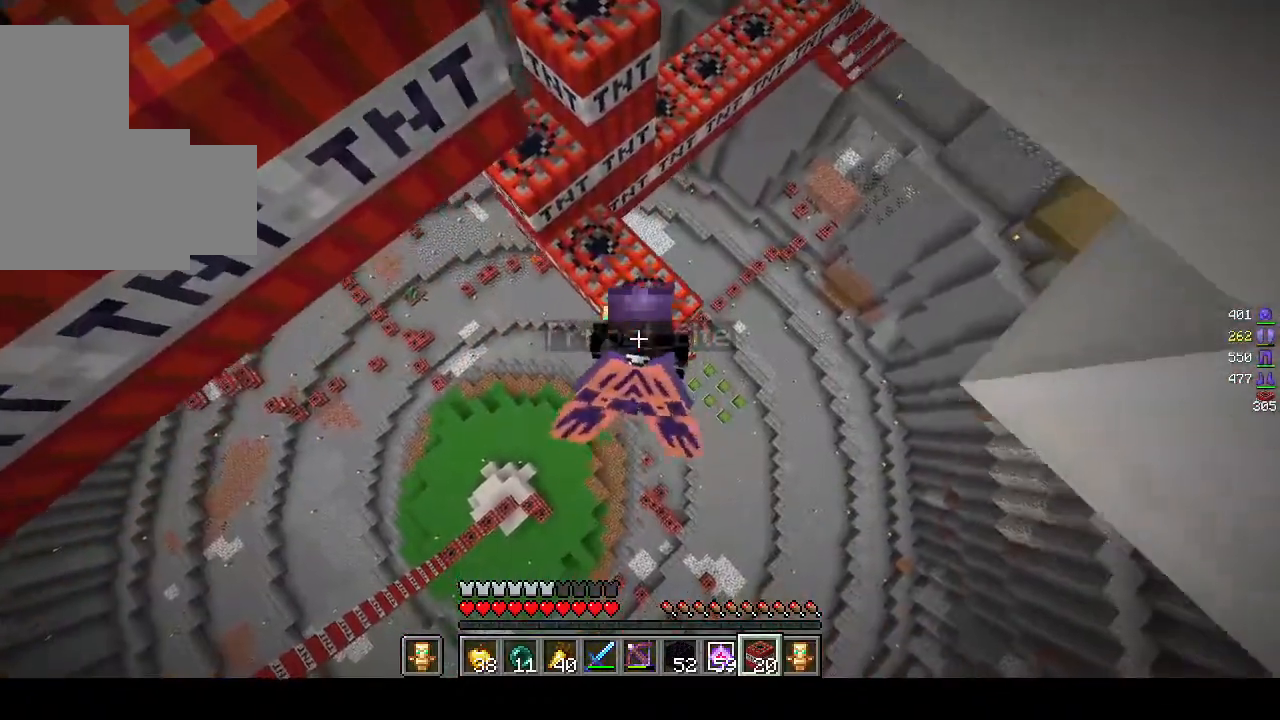
{"keys": ["a", "s"], "mouse": ["right"], "events": []}
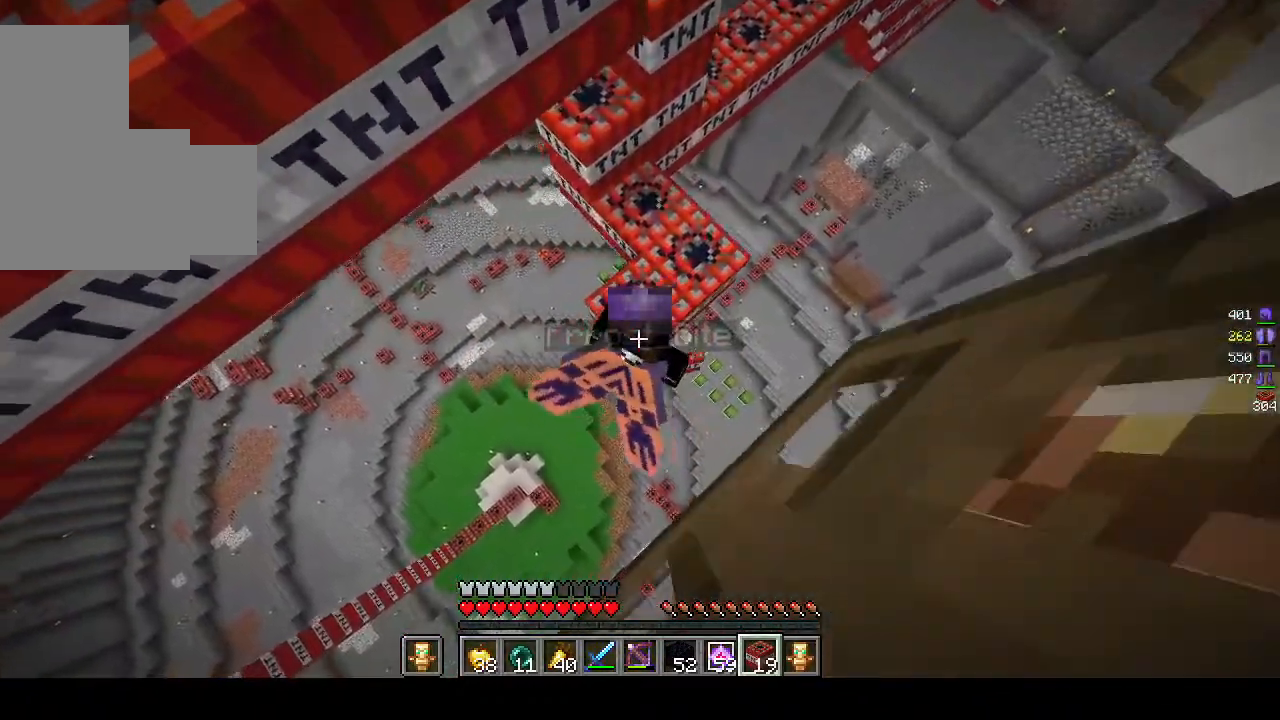
{"keys": ["a", "s"], "mouse": ["right"], "events": []}
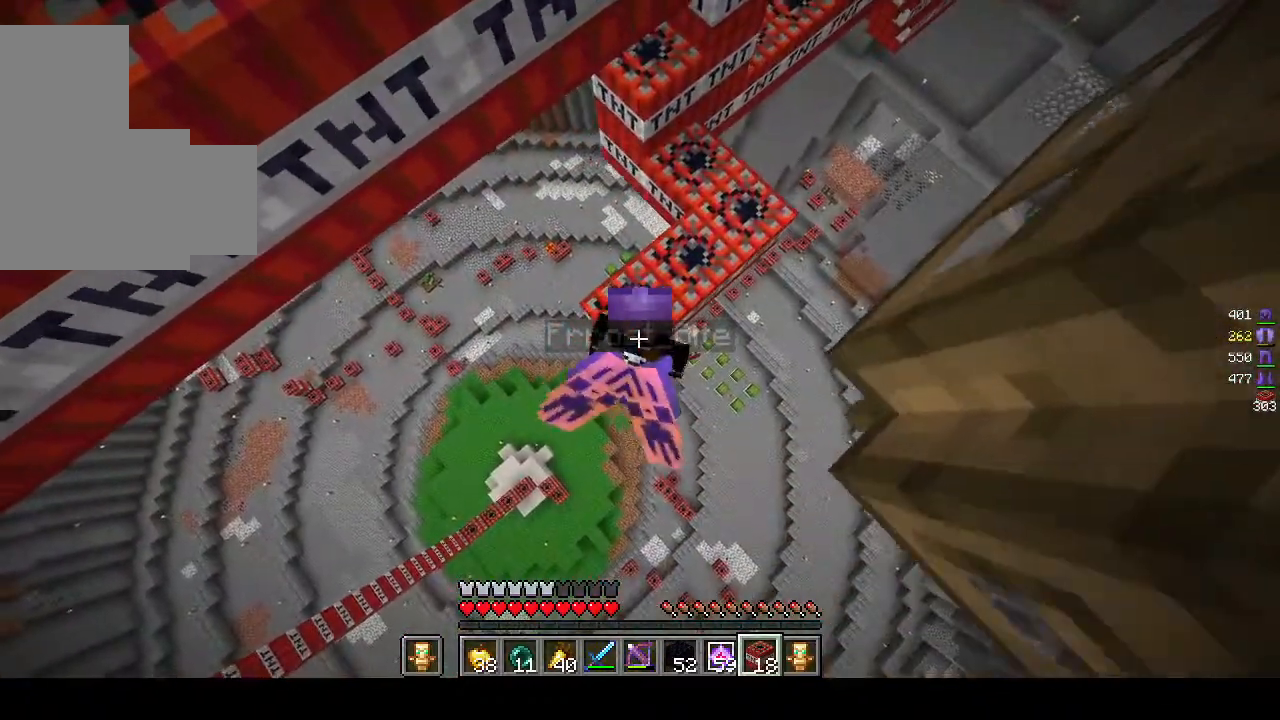
{"keys": ["a", "s"], "mouse": ["right"], "events": []}
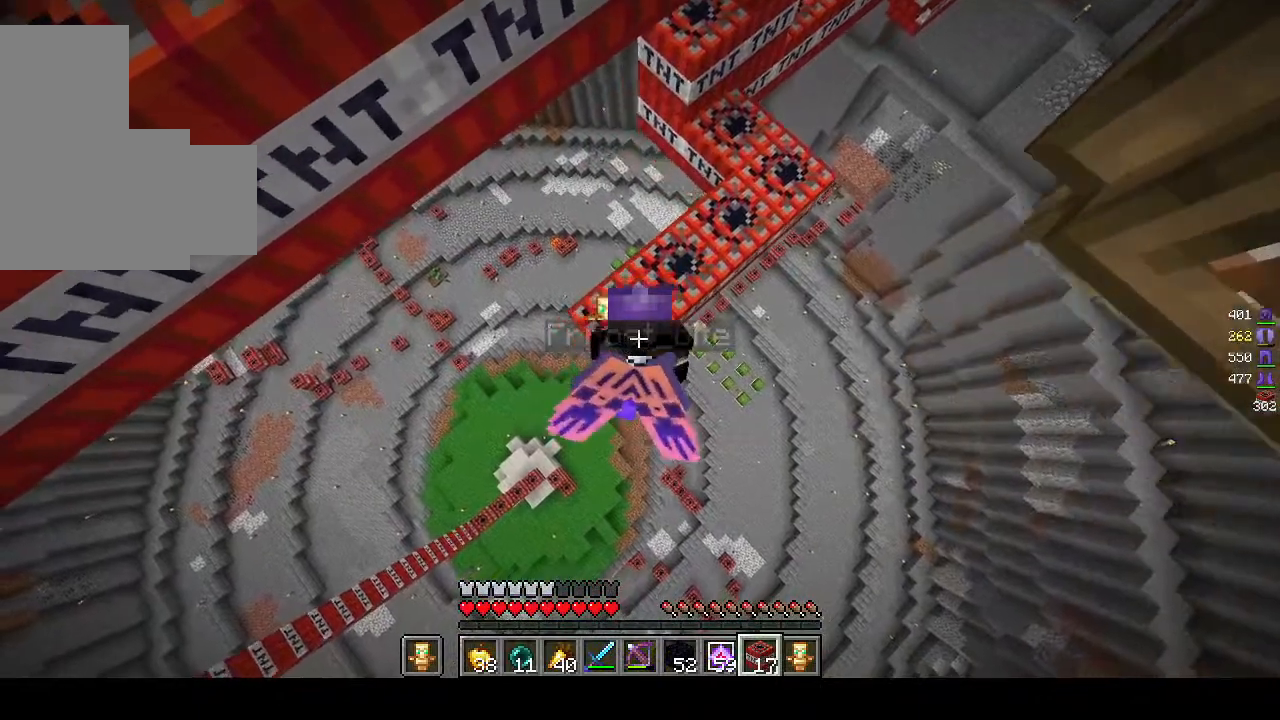
{"keys": ["a", "s"], "mouse": ["right"], "events": []}
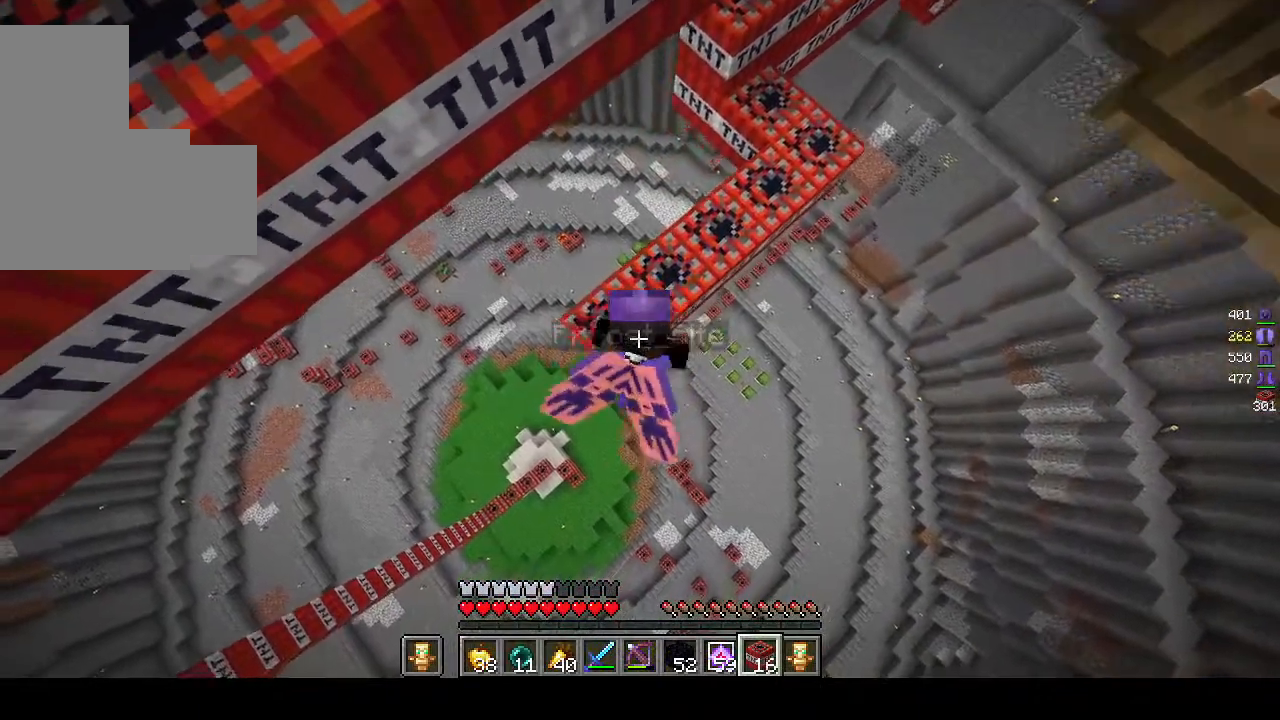
{"keys": ["a", "s"], "mouse": ["right"], "events": []}
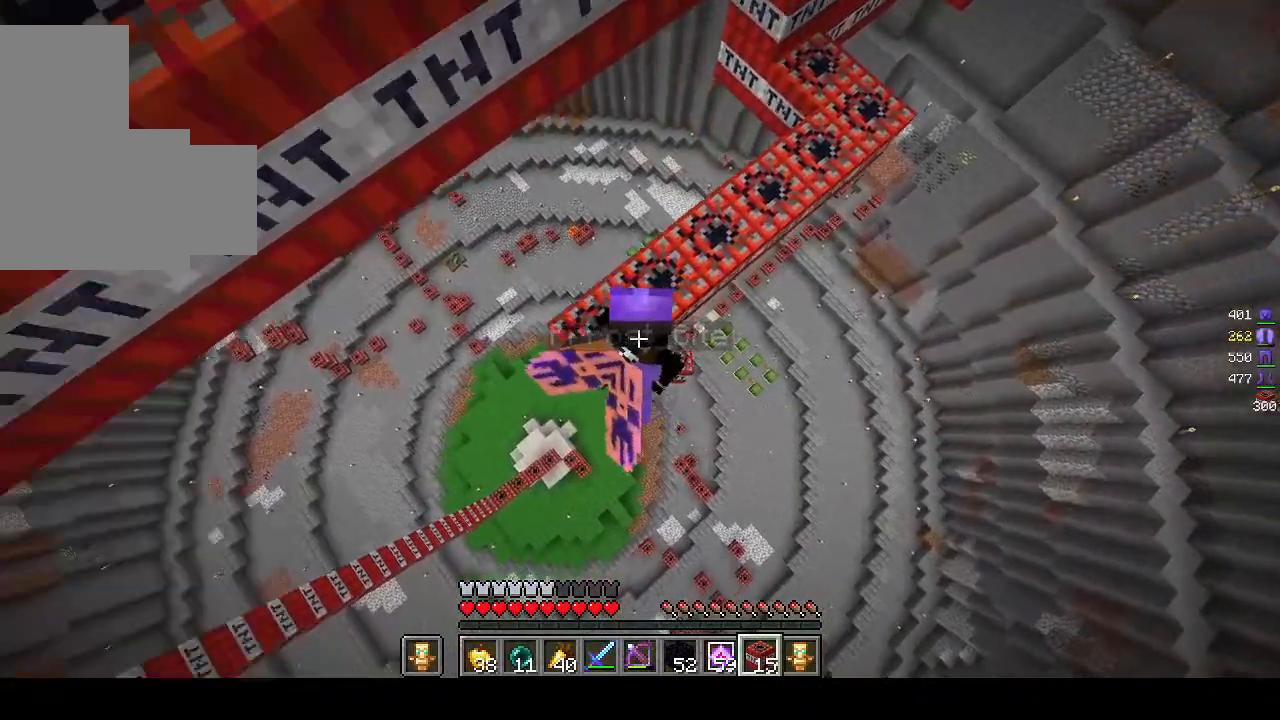
{"keys": ["d"], "mouse": [], "events": [[67, "mouse_right", "up"], [267, "s", "up"], [367, "a", "up"], [483, "d", "down"]]}
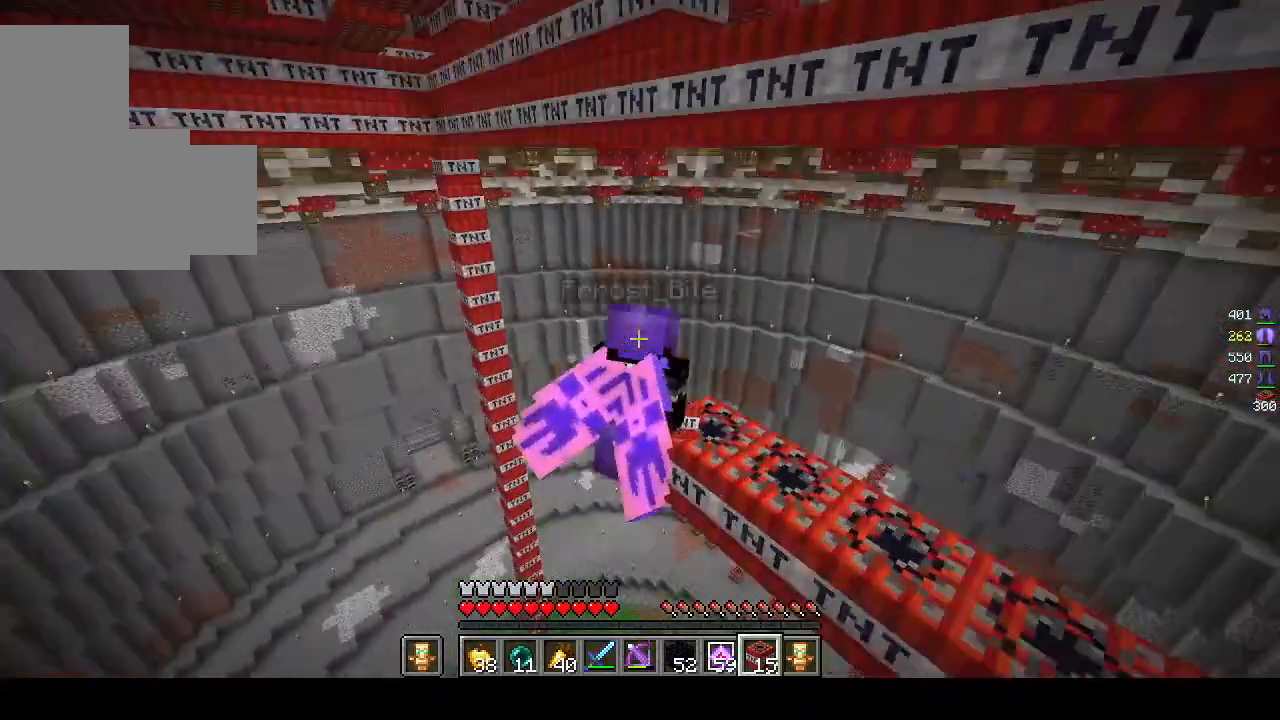
{"keys": [], "mouse": [], "events": [[283, "d", "up"]]}
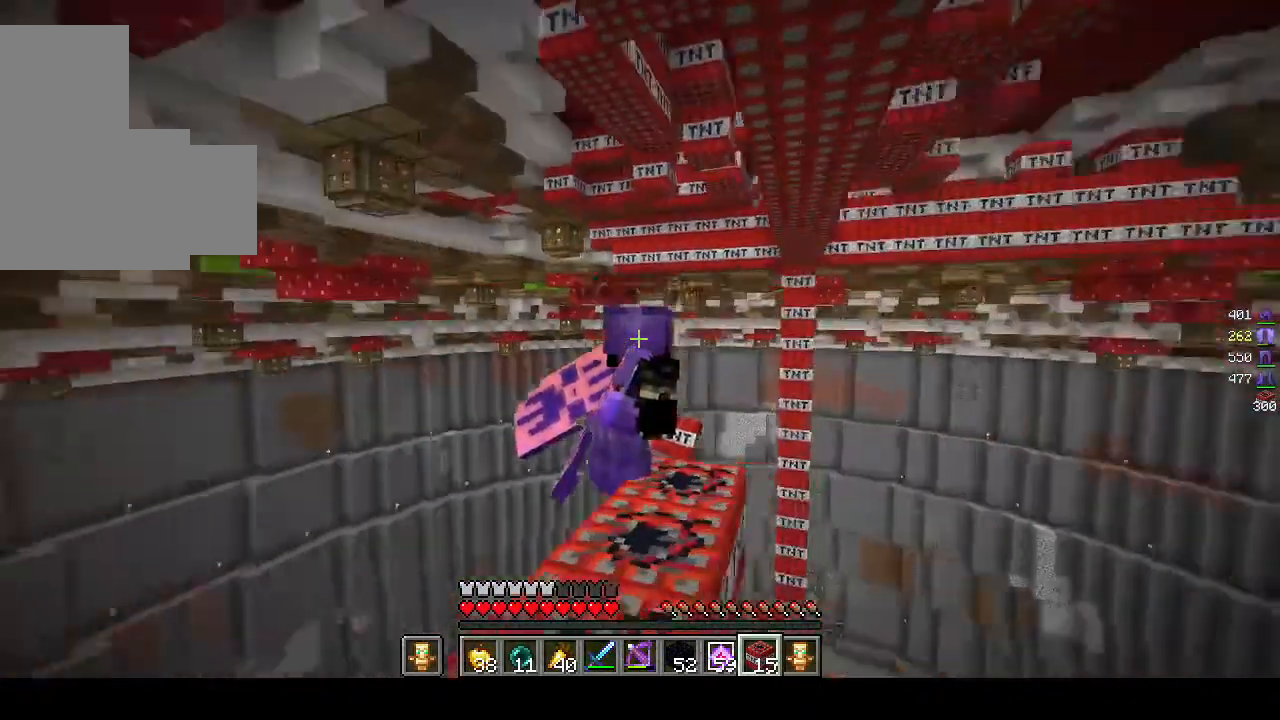
{"keys": [], "mouse": [], "events": []}
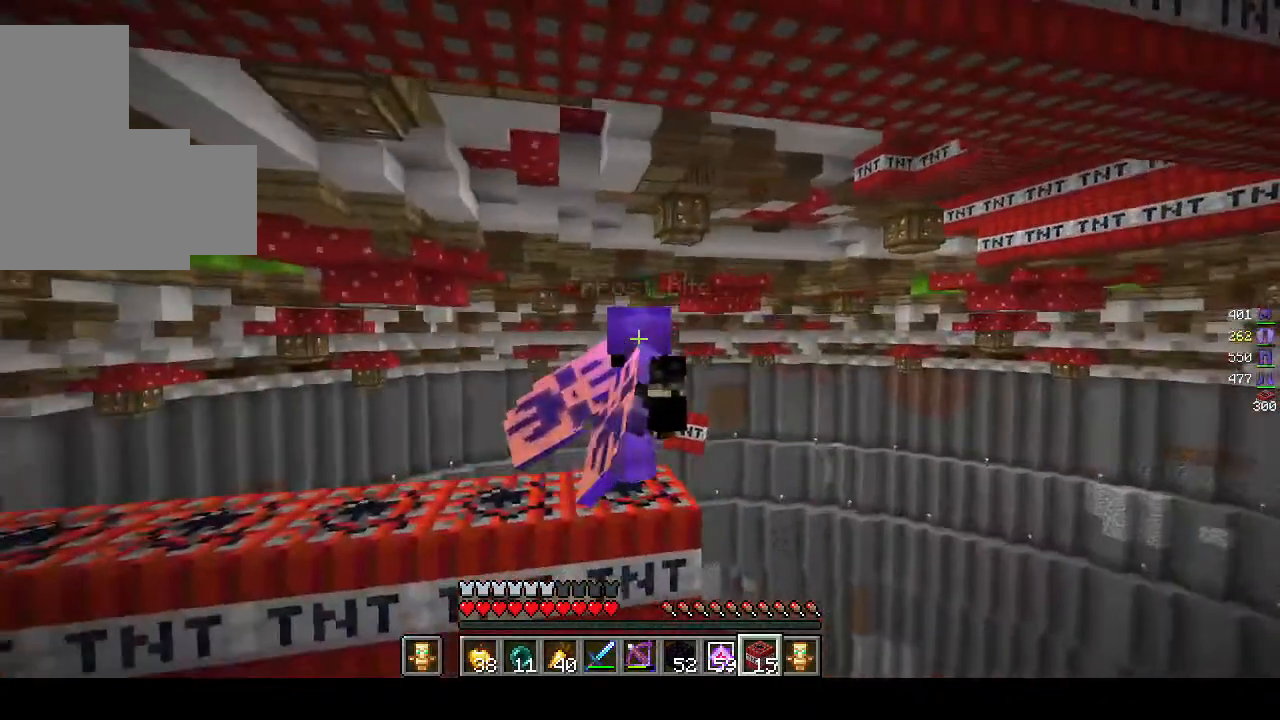
{"keys": [], "mouse": [], "events": []}
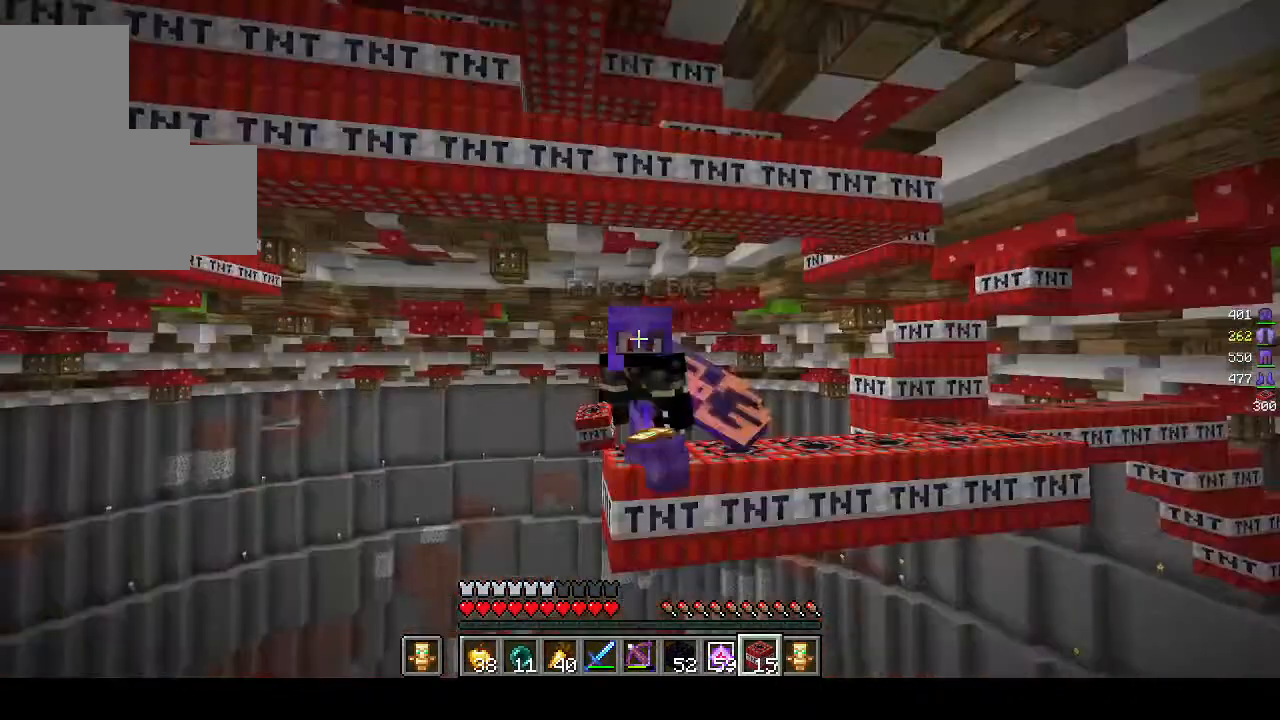
{"keys": [], "mouse": [], "events": []}
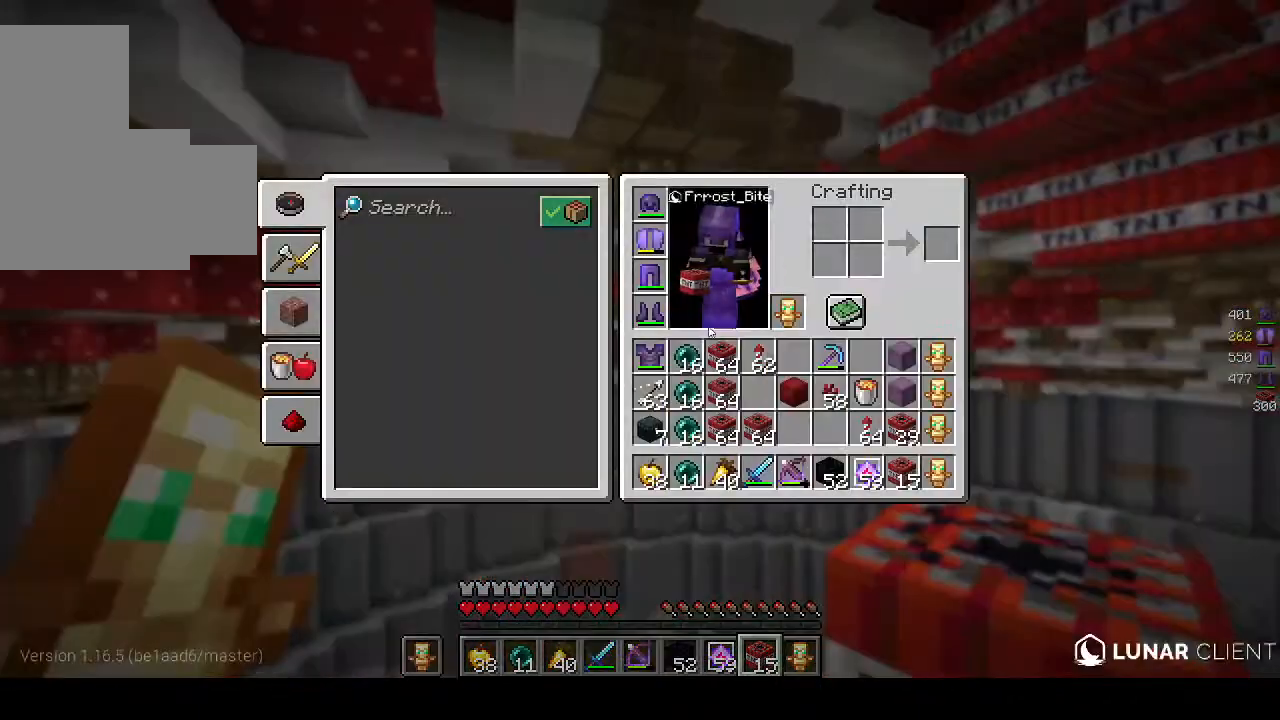
{"keys": [], "mouse": [], "events": []}
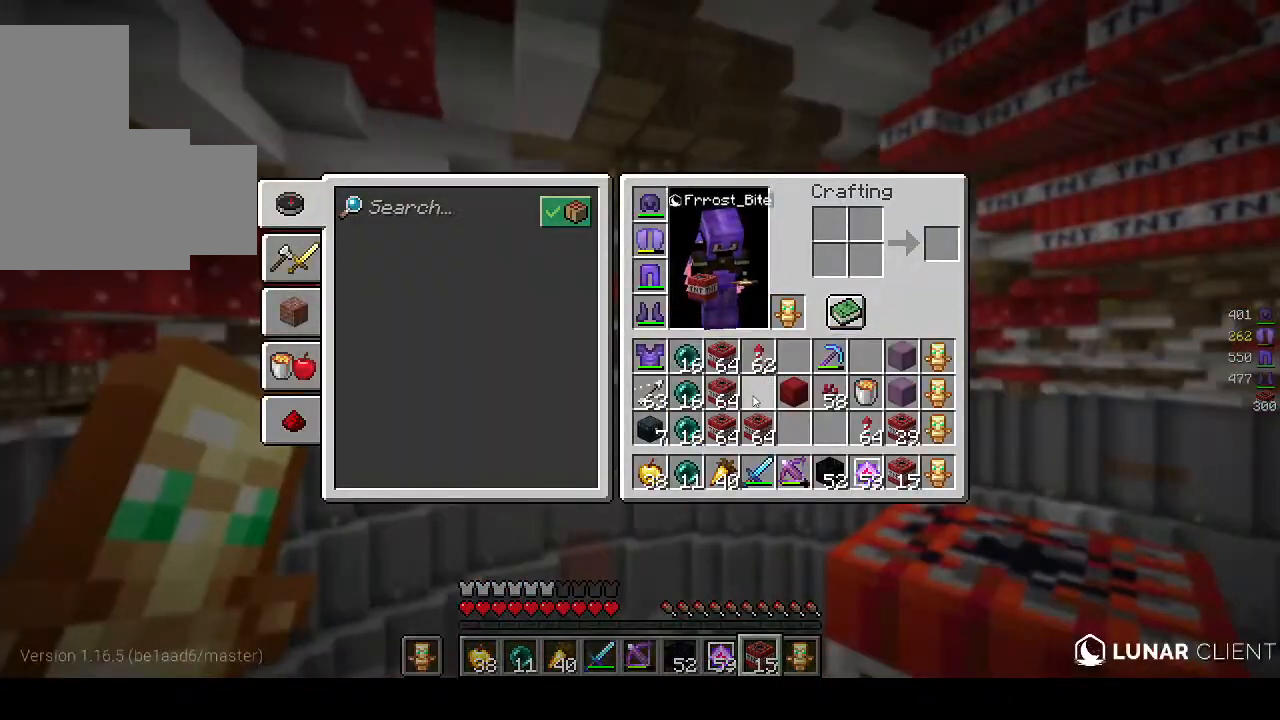
{"keys": [], "mouse": [], "events": []}
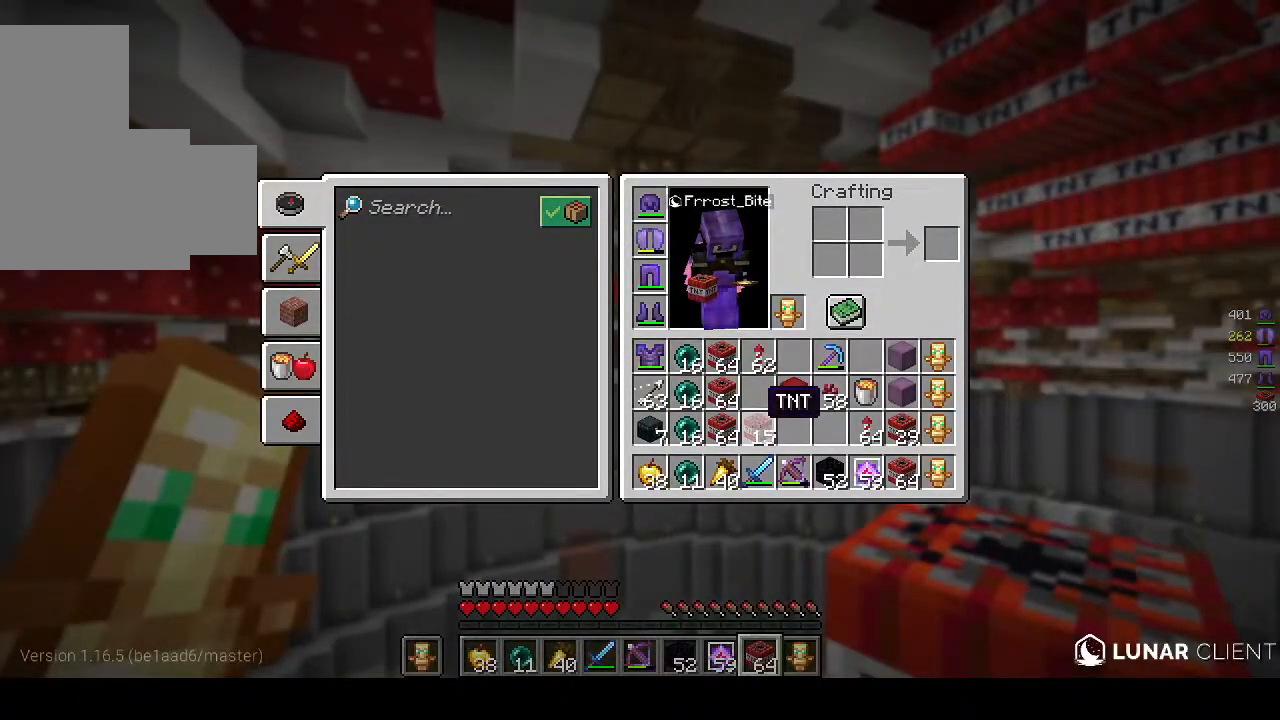
{"keys": ["w"], "mouse": [], "events": [[383, "w", "down"]]}
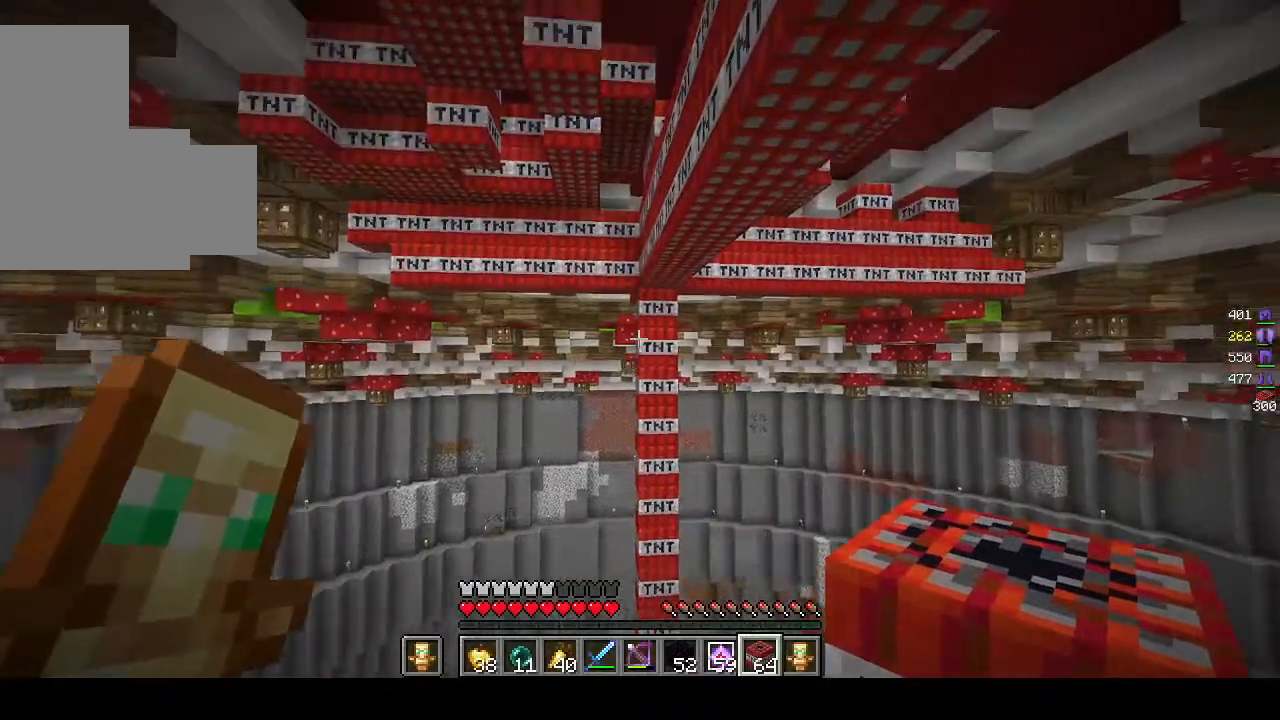
{"keys": [], "mouse": [], "events": [[100, "w", "up"]]}